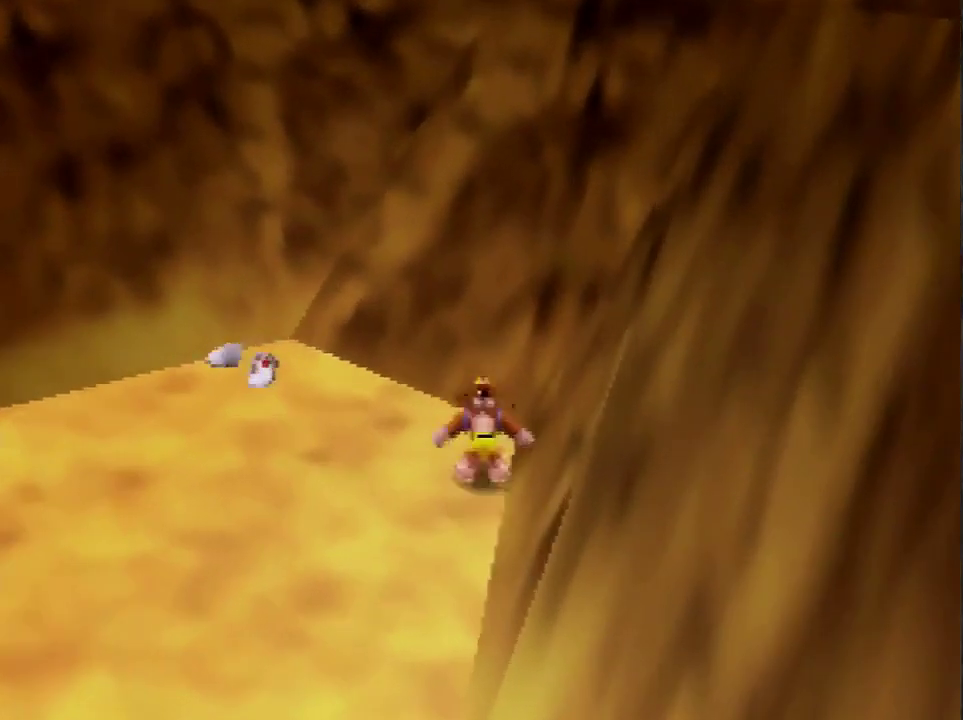
Gameplay with a controller (Nintendo layout); each line is a JSON object with the inputs held at the frame after it. "events" lists button and stick changes between this image and that frame as [ms after this image, input, new state], when the widget could be followed in between. This overlay highlights the sticks when they move; stick clicks (L3) are not distinguishable. Not read: L3 R1 R3.
{"buttons": [], "left_stick": "left", "events": [[200, "left_stick", "left"]]}
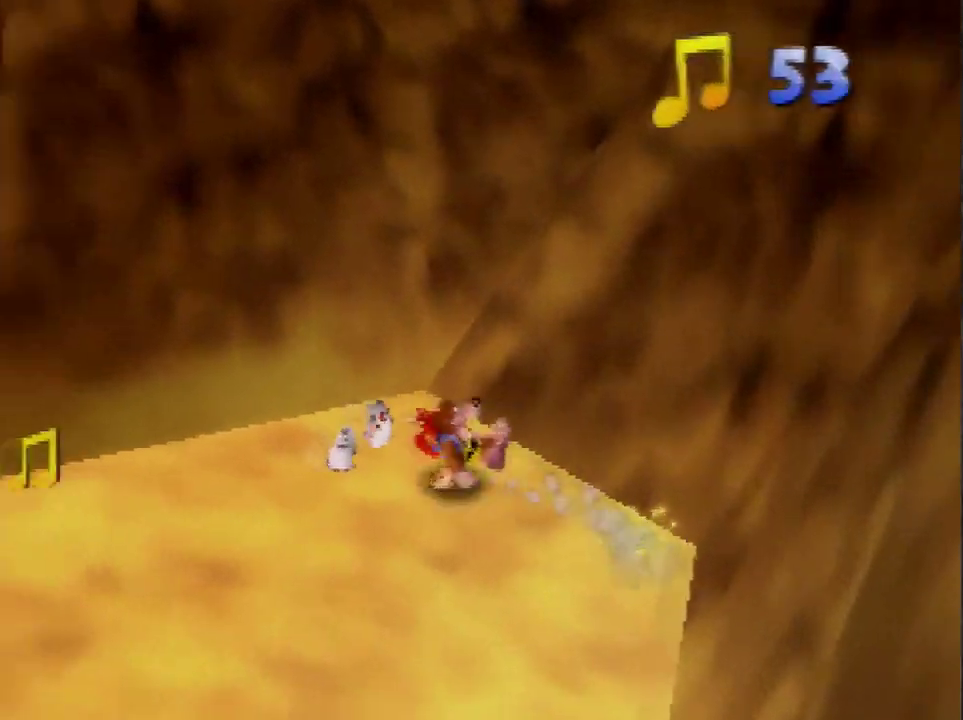
{"buttons": [], "left_stick": "down-left", "events": [[501, "left_stick", "down-left"]]}
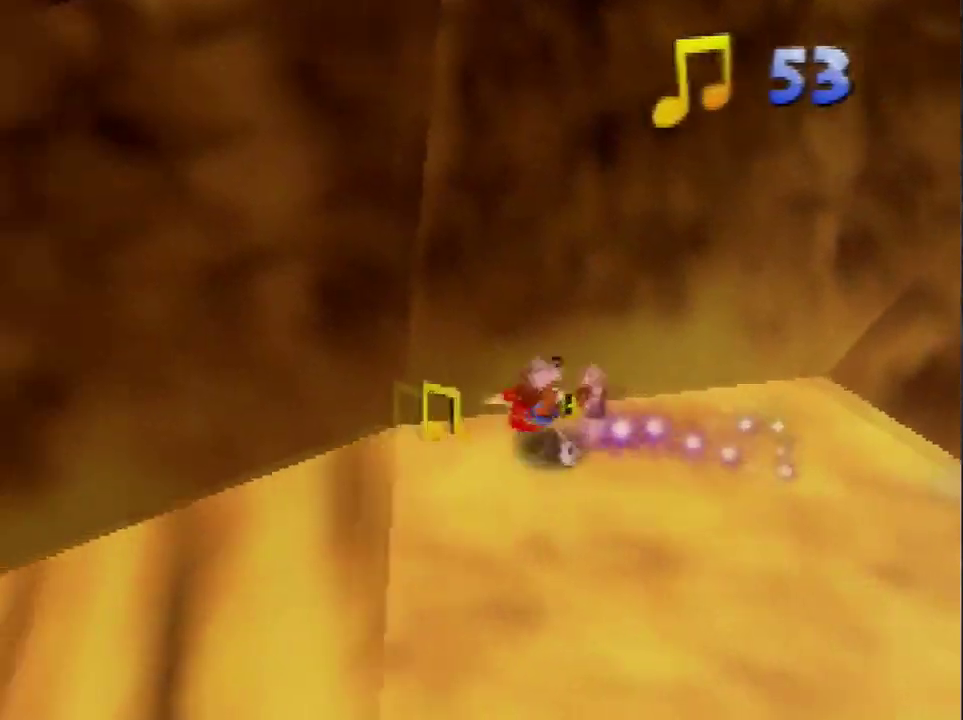
{"buttons": [], "left_stick": "left", "events": [[133, "A", "down"], [200, "A", "up"], [333, "C_RIGHT", "down"], [400, "left_stick", "left"], [467, "C_RIGHT", "up"]]}
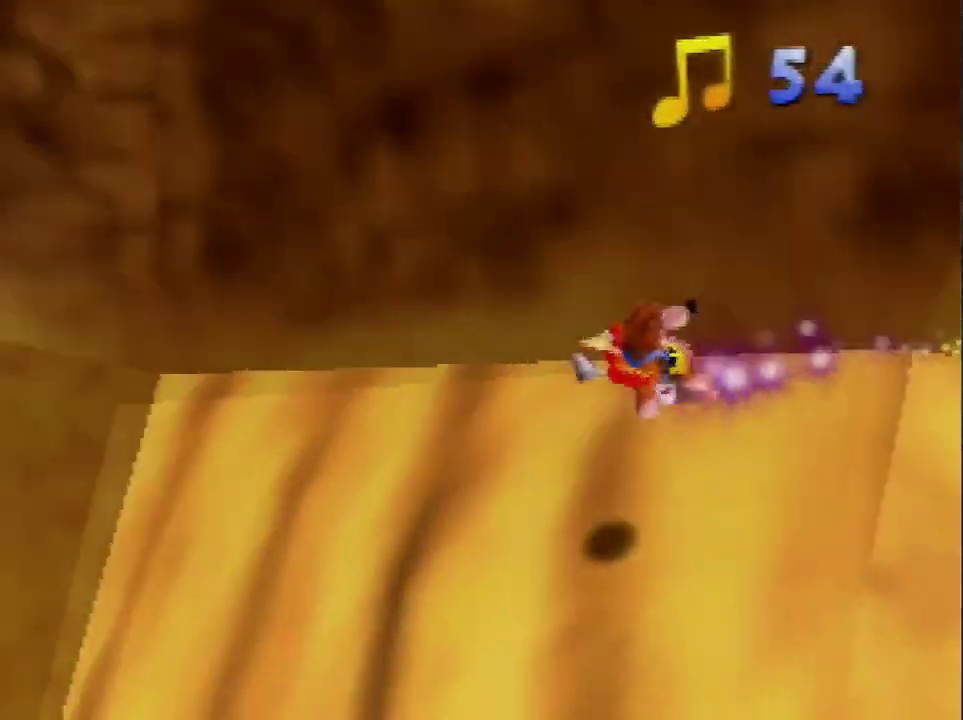
{"buttons": [], "left_stick": "up-left", "events": [[34, "C_RIGHT", "down"], [100, "C_RIGHT", "up"], [401, "left_stick", "up-left"]]}
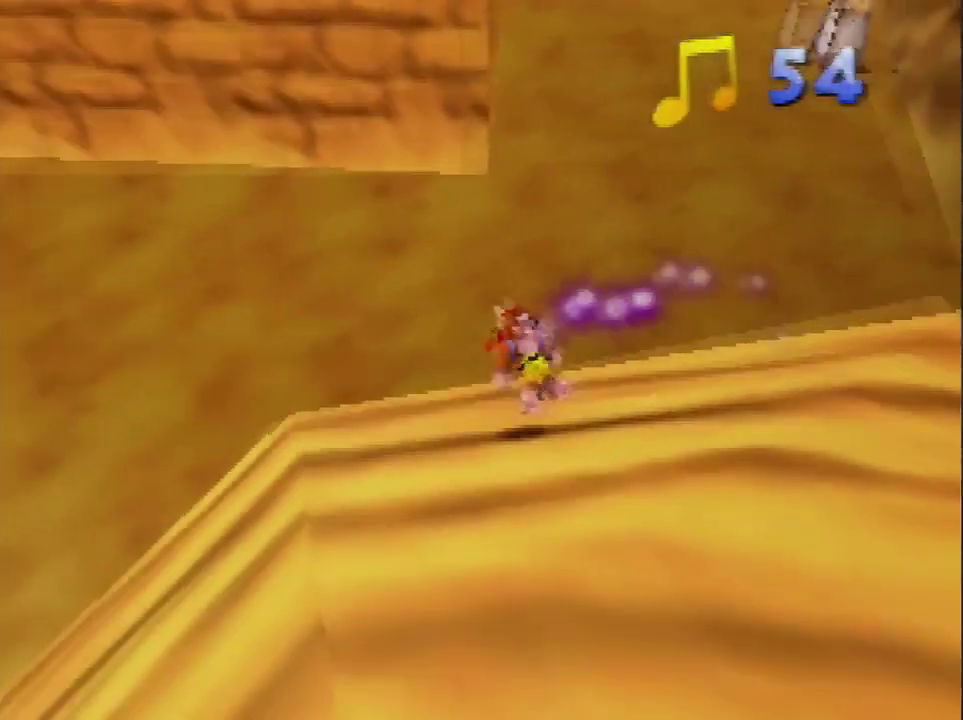
{"buttons": [], "left_stick": "up-left", "events": [[100, "A", "down"], [467, "A", "up"]]}
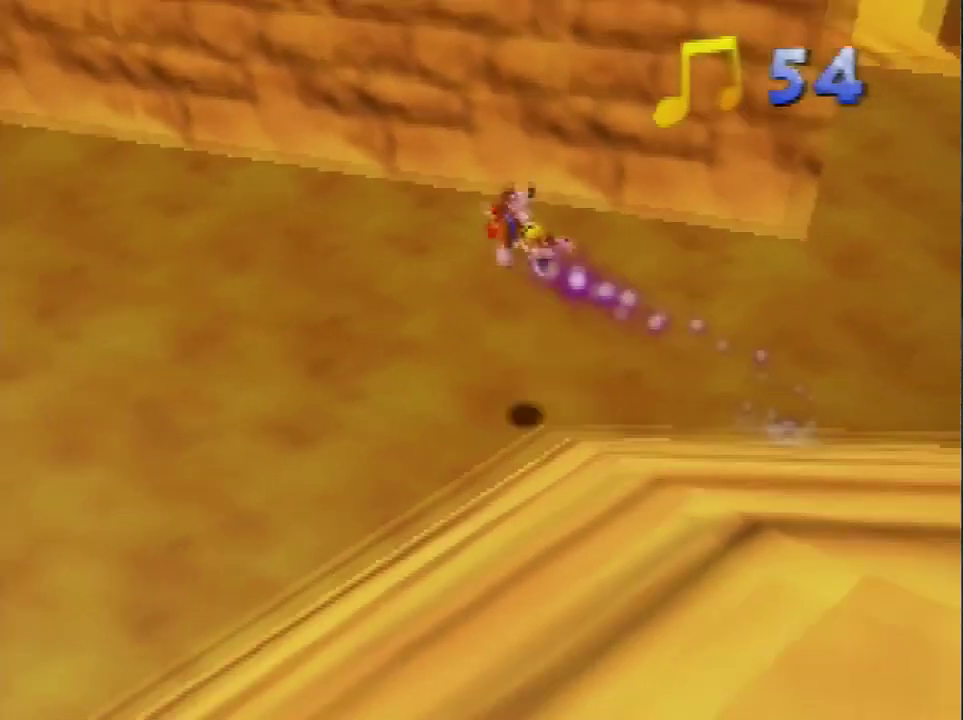
{"buttons": ["A"], "left_stick": "up-left", "events": [[467, "A", "down"]]}
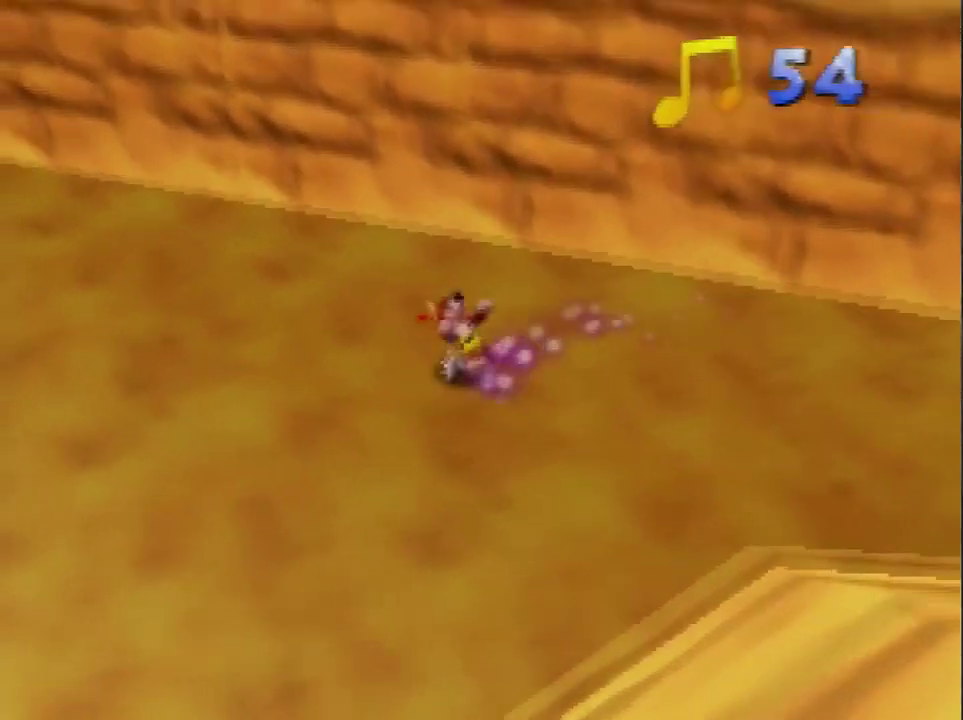
{"buttons": [], "left_stick": "up-left", "events": [[167, "A", "up"]]}
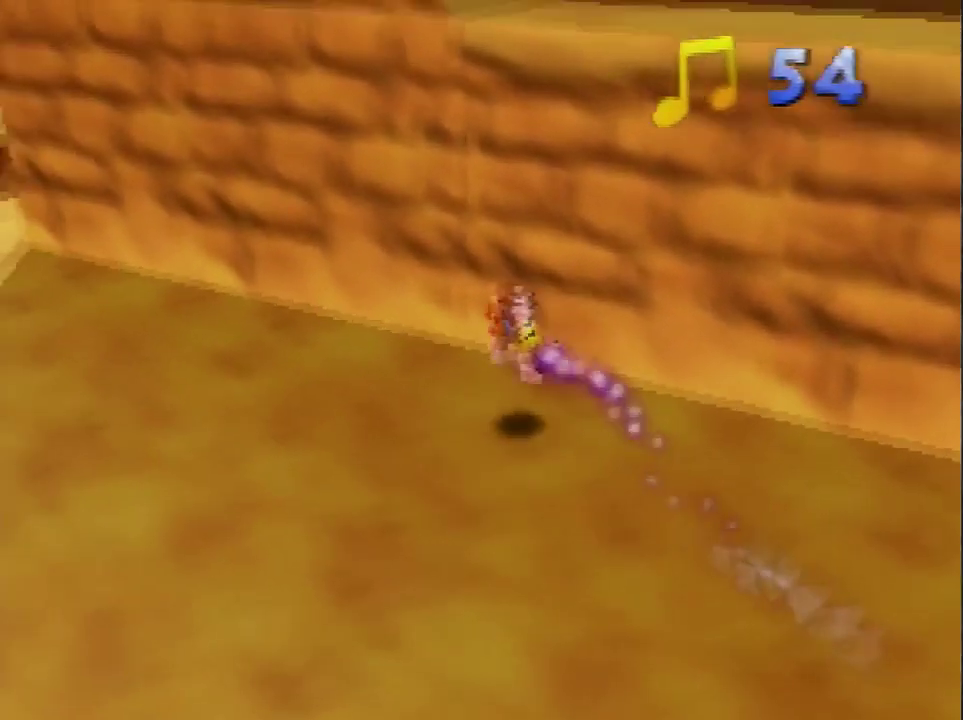
{"buttons": [], "left_stick": "up-left", "events": [[167, "A", "down"], [267, "A", "up"], [333, "A", "down"], [400, "A", "up"]]}
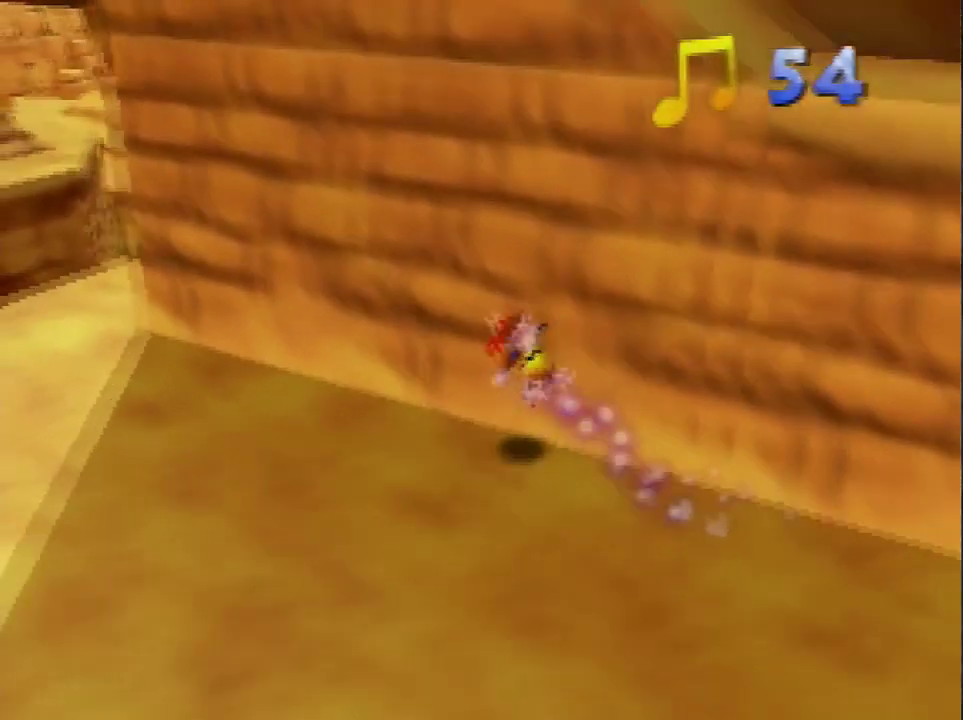
{"buttons": ["A"], "left_stick": "up", "events": [[434, "A", "down"], [501, "left_stick", "up"]]}
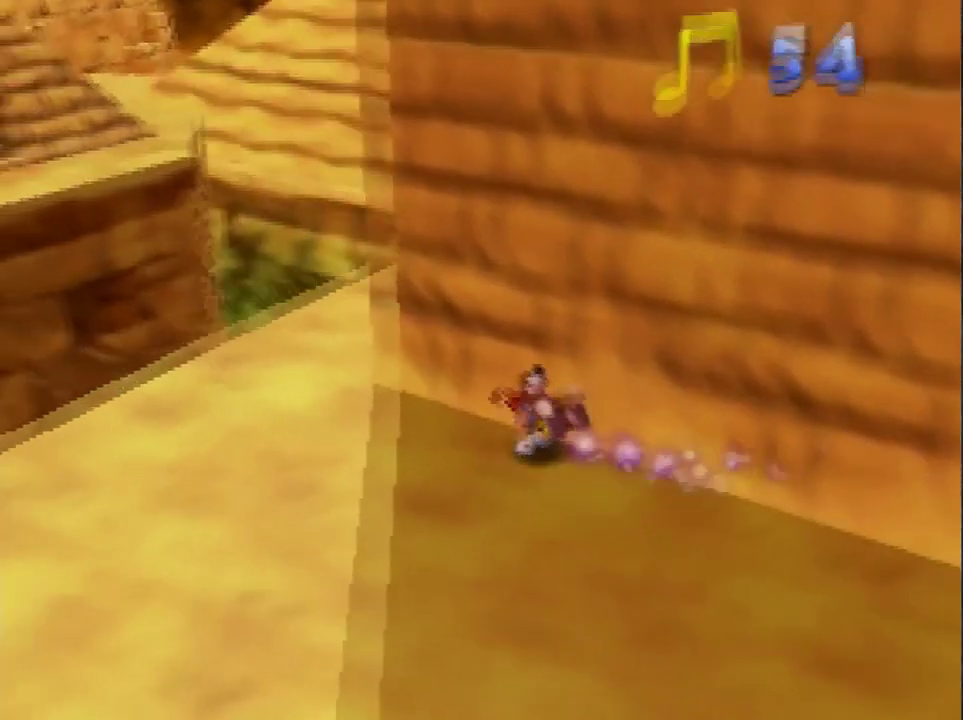
{"buttons": [], "left_stick": "up", "events": [[66, "A", "up"], [100, "C_LEFT", "down"], [400, "C_LEFT", "up"]]}
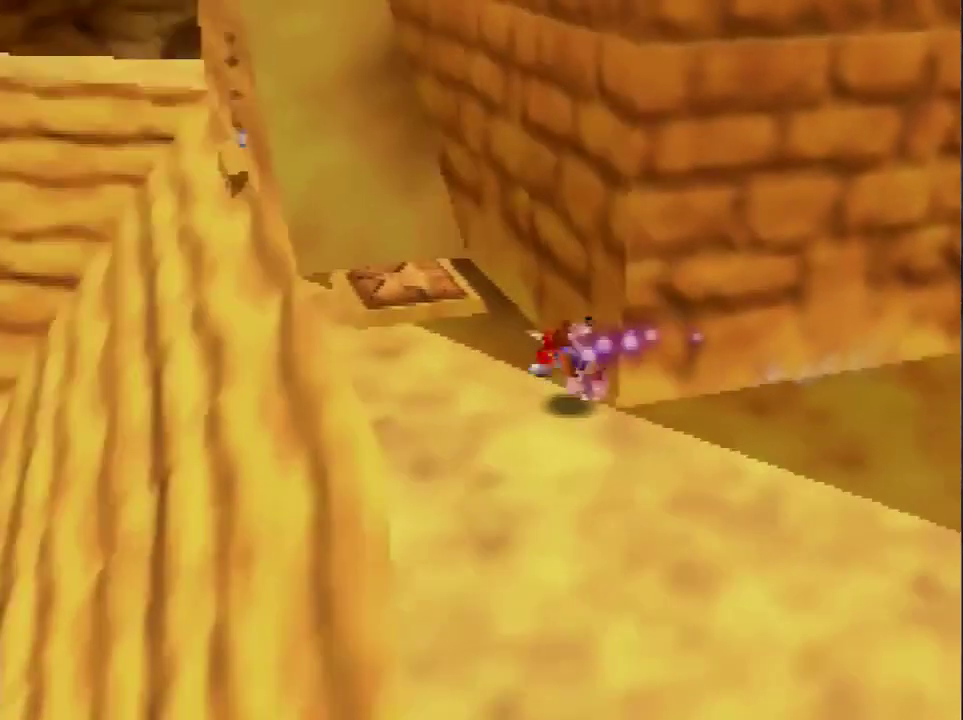
{"buttons": ["A"], "left_stick": "up-left", "events": [[134, "left_stick", "up-left"], [501, "A", "down"]]}
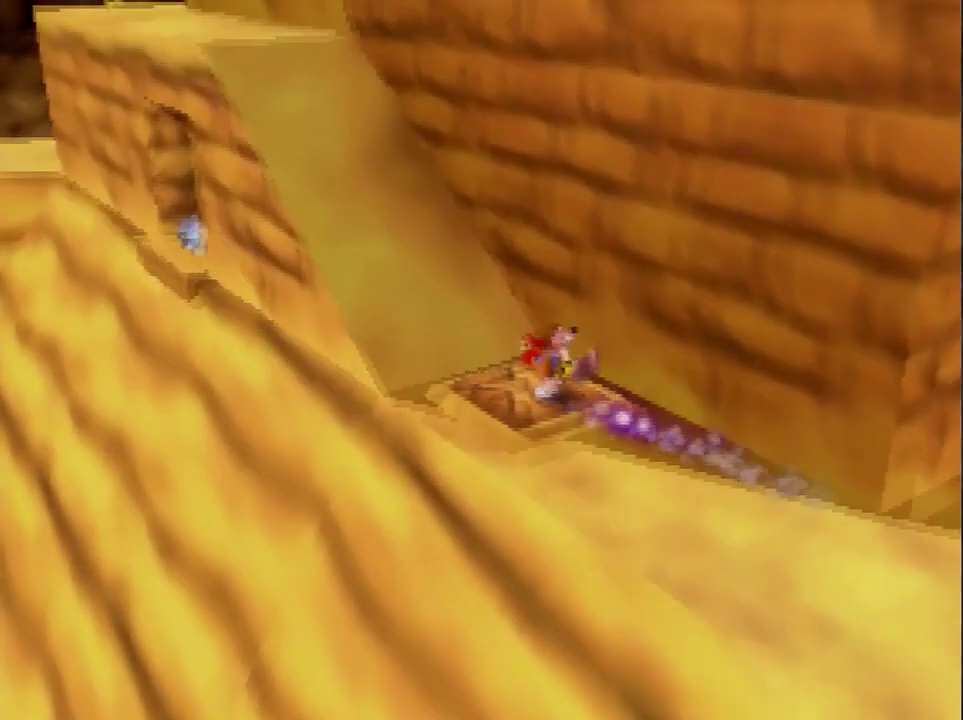
{"buttons": ["A"], "left_stick": "up-left", "events": []}
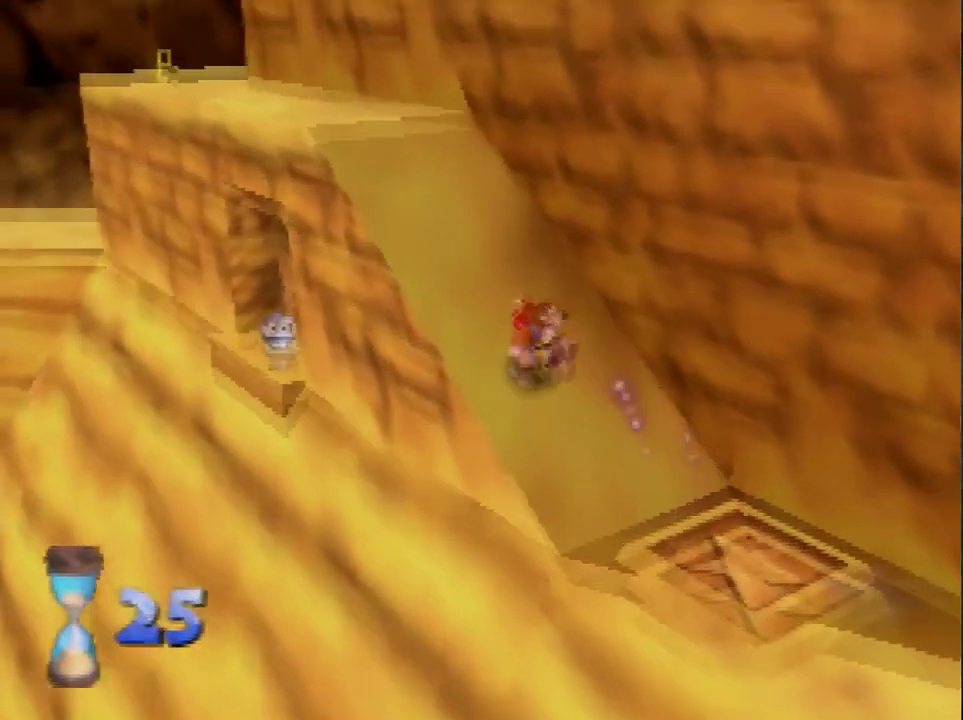
{"buttons": [], "left_stick": "center", "events": [[334, "A", "up"], [334, "left_stick", "center"]]}
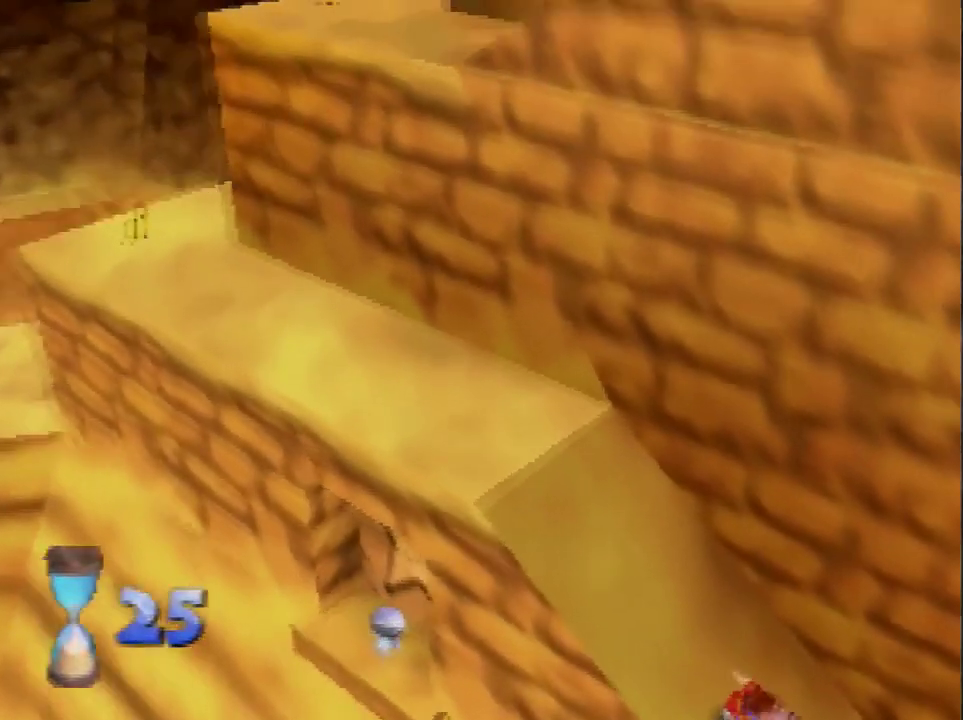
{"buttons": [], "left_stick": "center", "events": []}
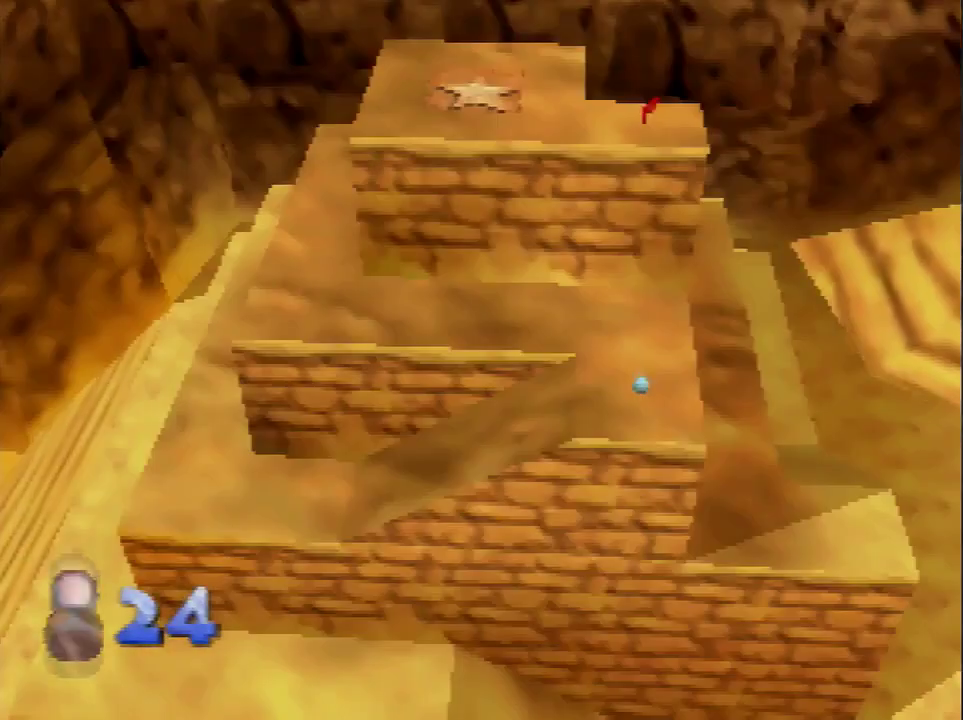
{"buttons": [], "left_stick": "center", "events": []}
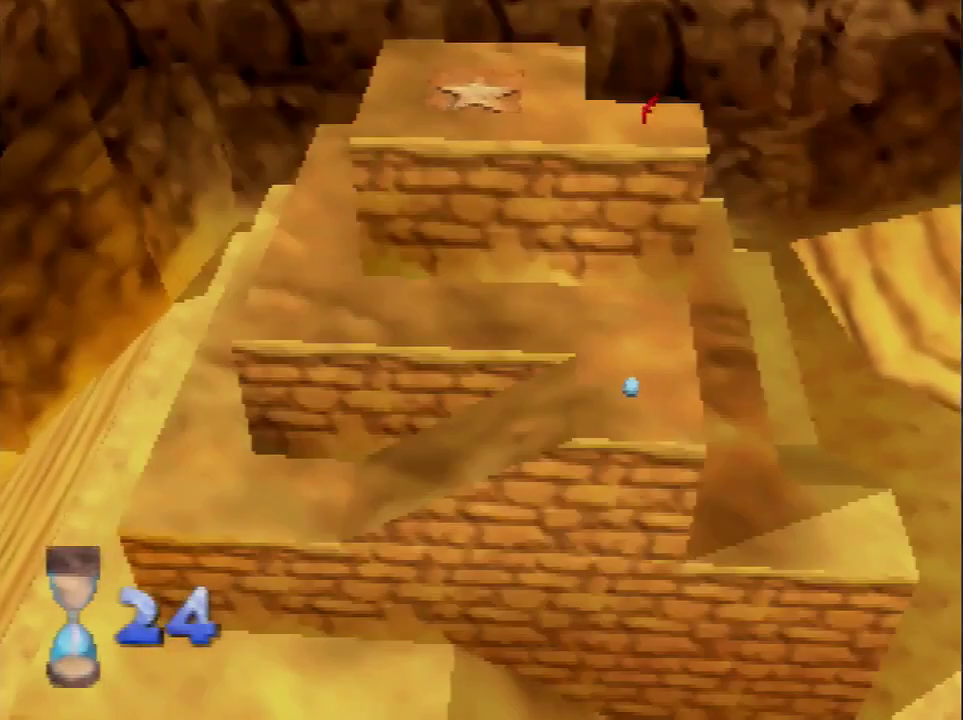
{"buttons": [], "left_stick": "center", "events": []}
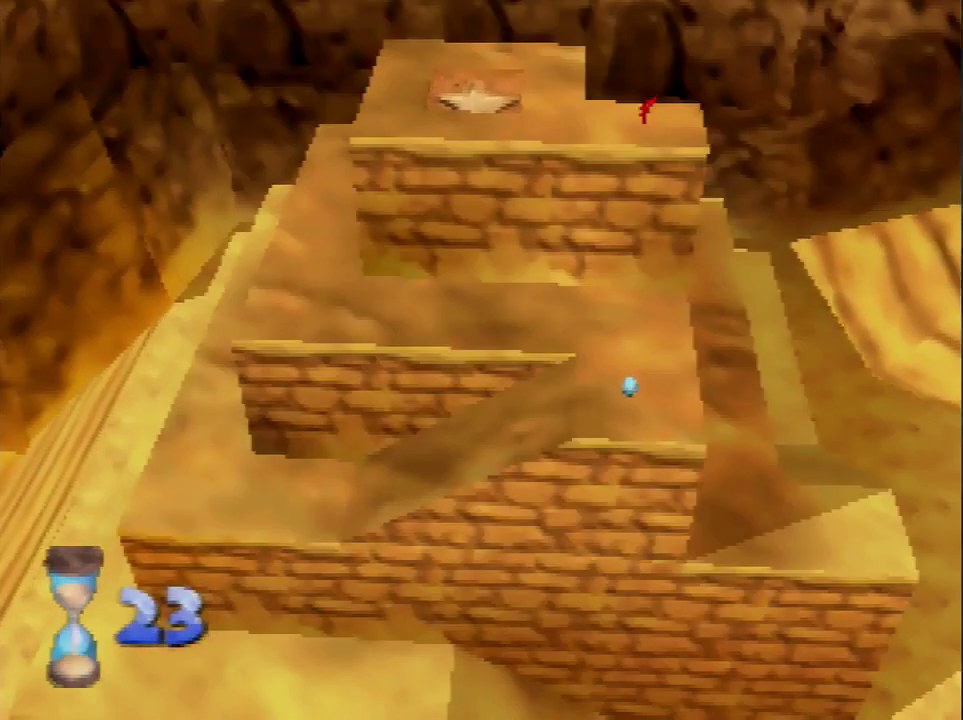
{"buttons": [], "left_stick": "center", "events": []}
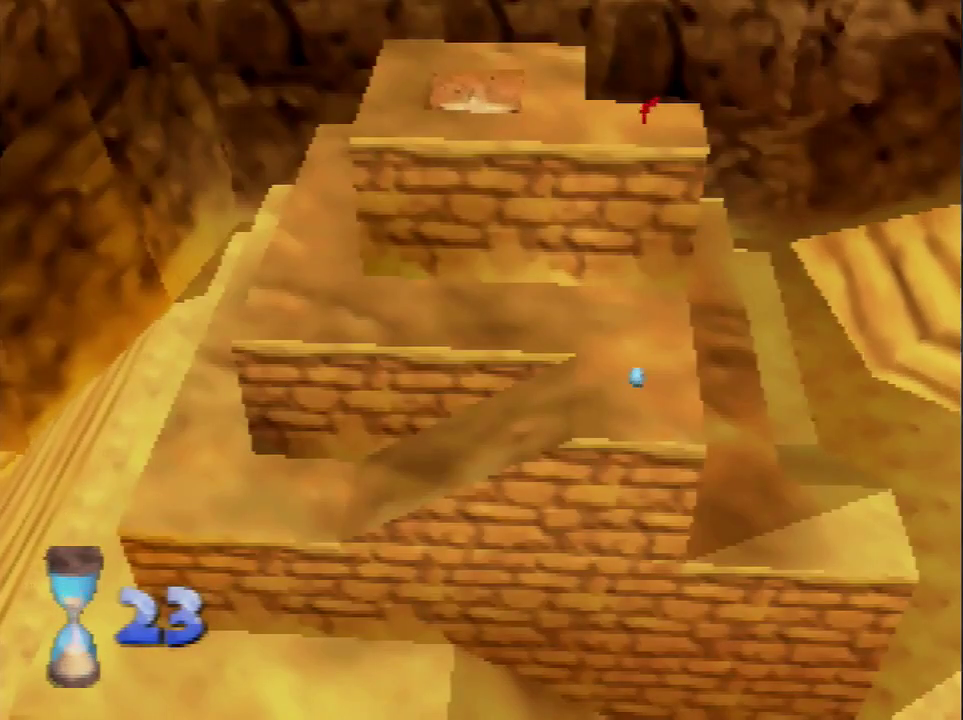
{"buttons": [], "left_stick": "left", "events": [[167, "left_stick", "left"], [400, "A", "down"], [467, "A", "up"]]}
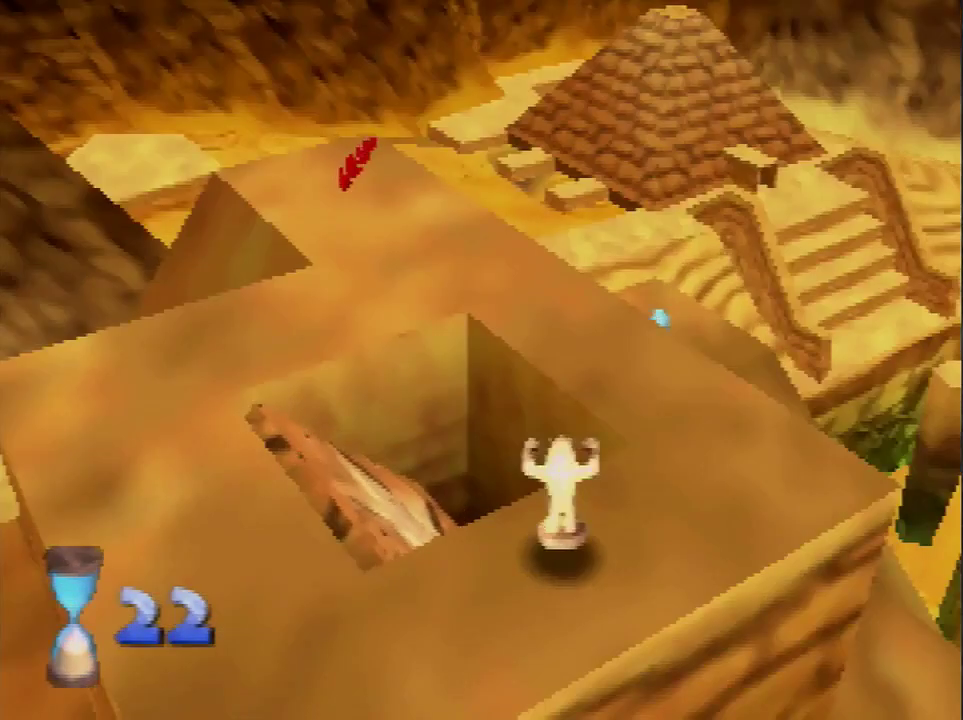
{"buttons": [], "left_stick": "center", "events": [[34, "A", "down"], [100, "A", "up"], [301, "left_stick", "center"]]}
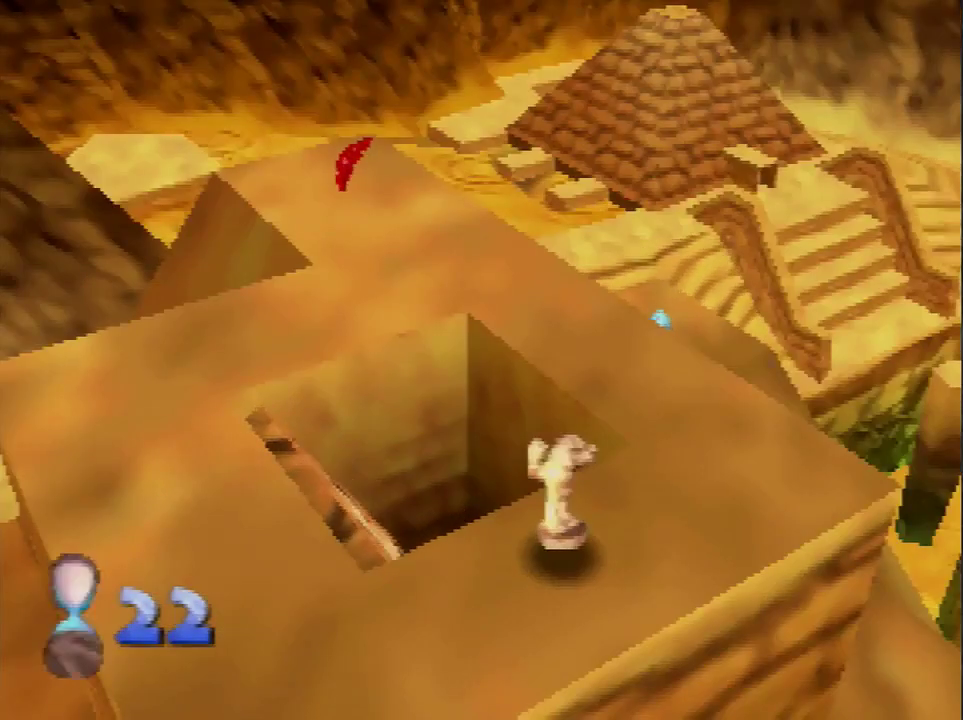
{"buttons": [], "left_stick": "left", "events": [[33, "left_stick", "left"], [133, "A", "down"], [200, "A", "up"], [400, "A", "down"], [467, "A", "up"]]}
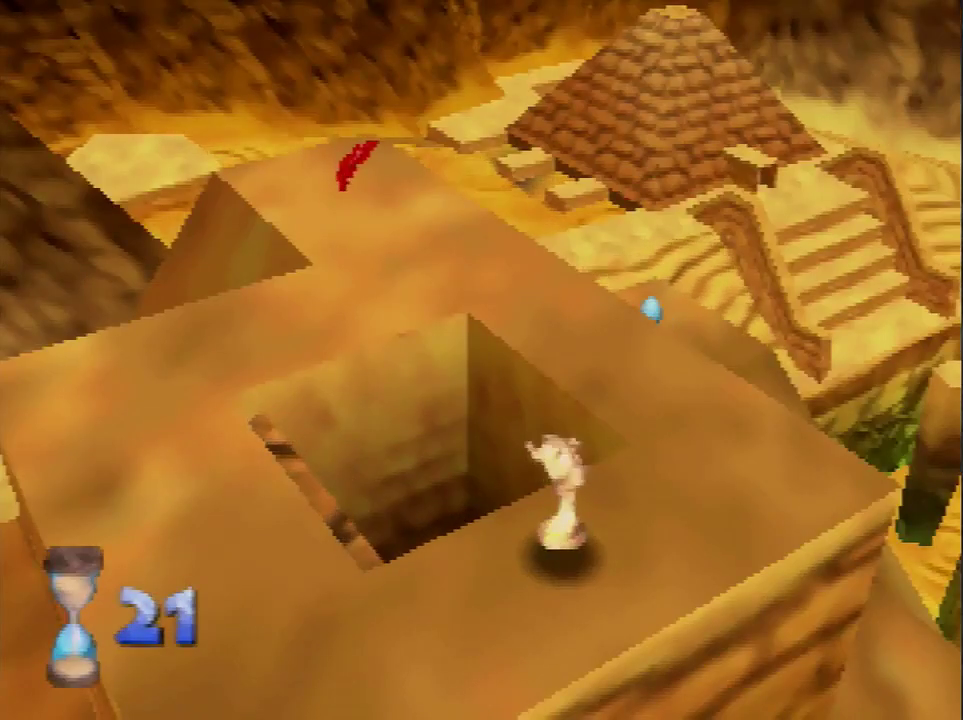
{"buttons": [], "left_stick": "left", "events": [[34, "A", "down"], [100, "A", "up"]]}
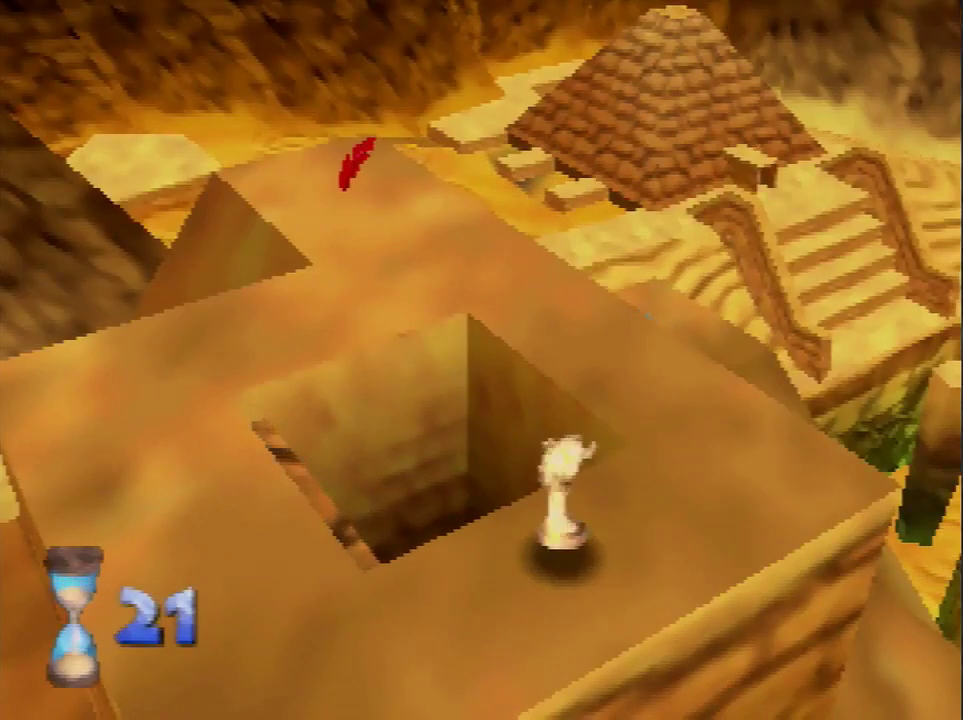
{"buttons": [], "left_stick": "left", "events": [[66, "A", "down"], [133, "A", "up"], [200, "A", "down"], [467, "A", "up"]]}
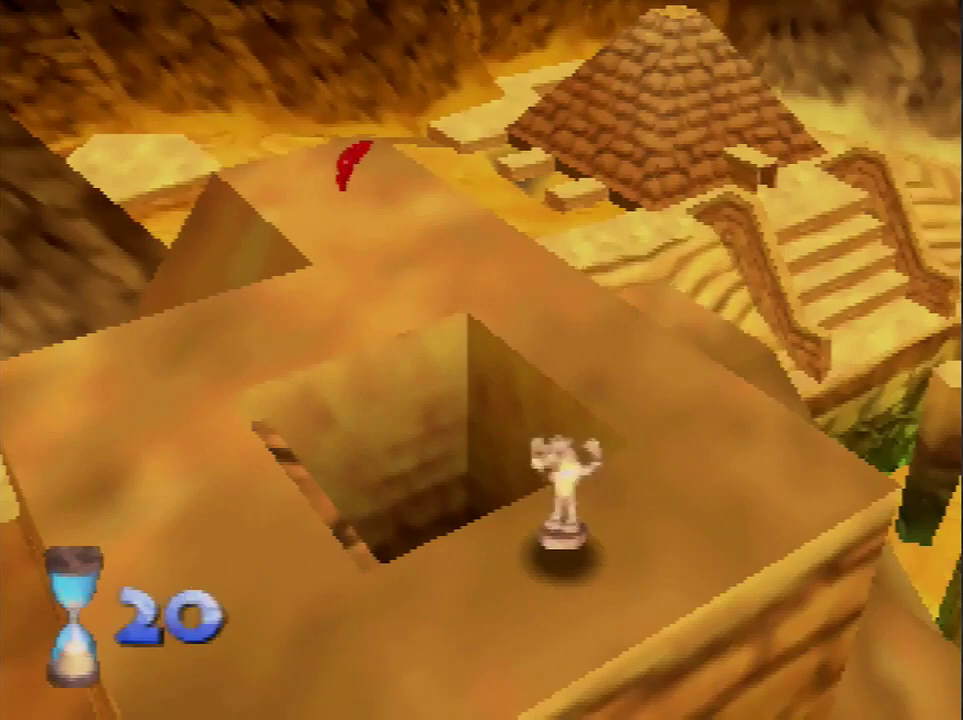
{"buttons": ["A"], "left_stick": "left", "events": [[67, "A", "down"], [134, "A", "up"], [200, "A", "down"], [267, "A", "up"], [334, "A", "down"], [401, "A", "up"], [467, "A", "down"]]}
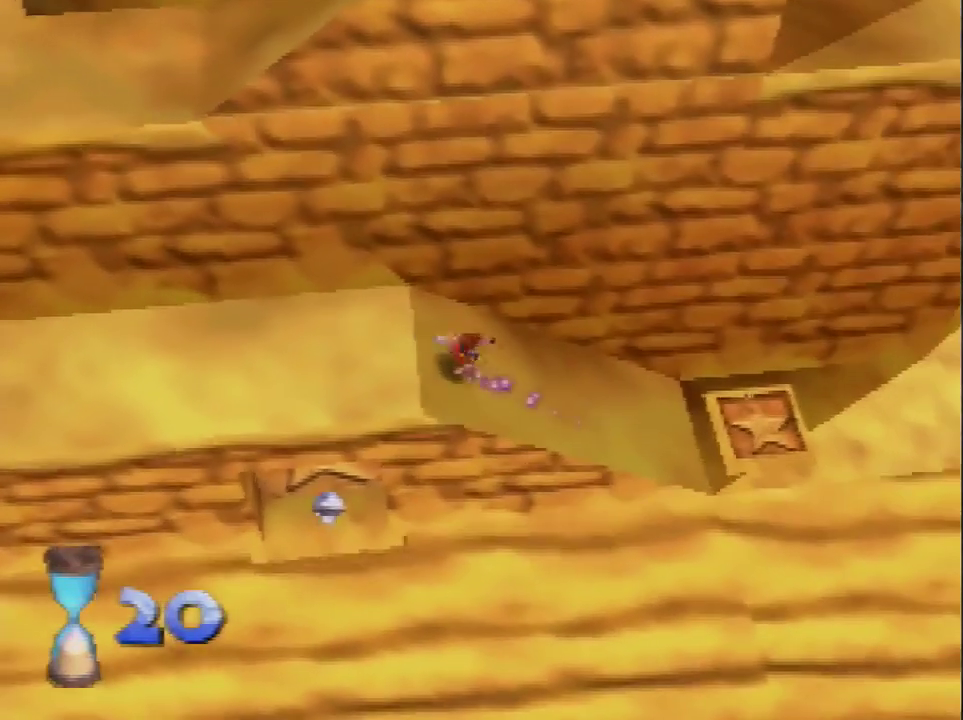
{"buttons": ["A"], "left_stick": "left", "events": [[33, "A", "up"], [100, "A", "down"], [200, "A", "up"], [500, "A", "down"]]}
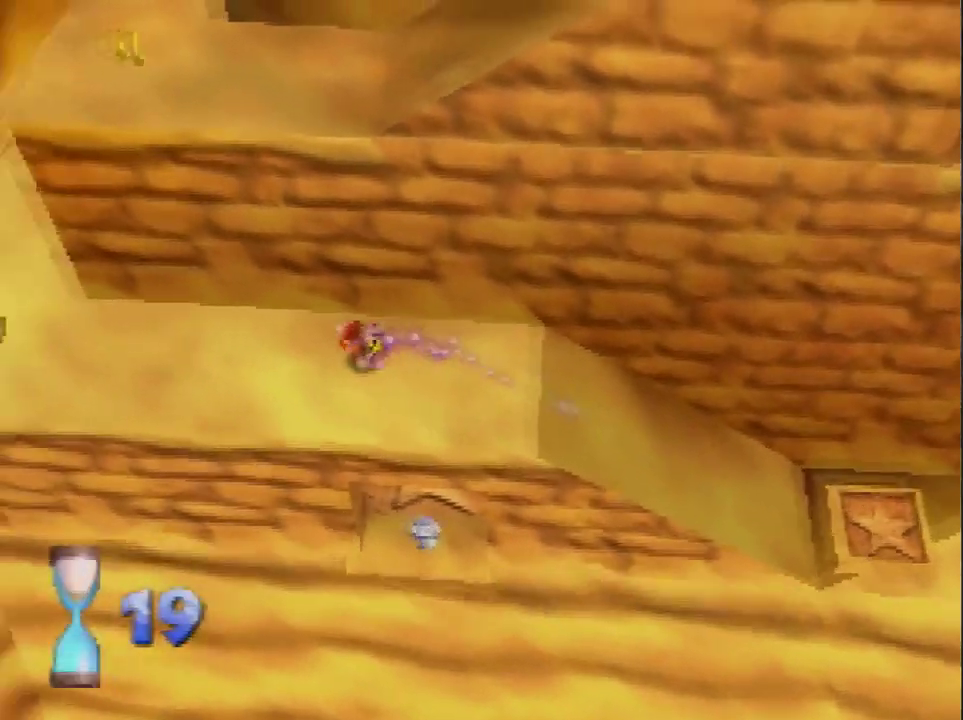
{"buttons": [], "left_stick": "left", "events": [[234, "A", "up"]]}
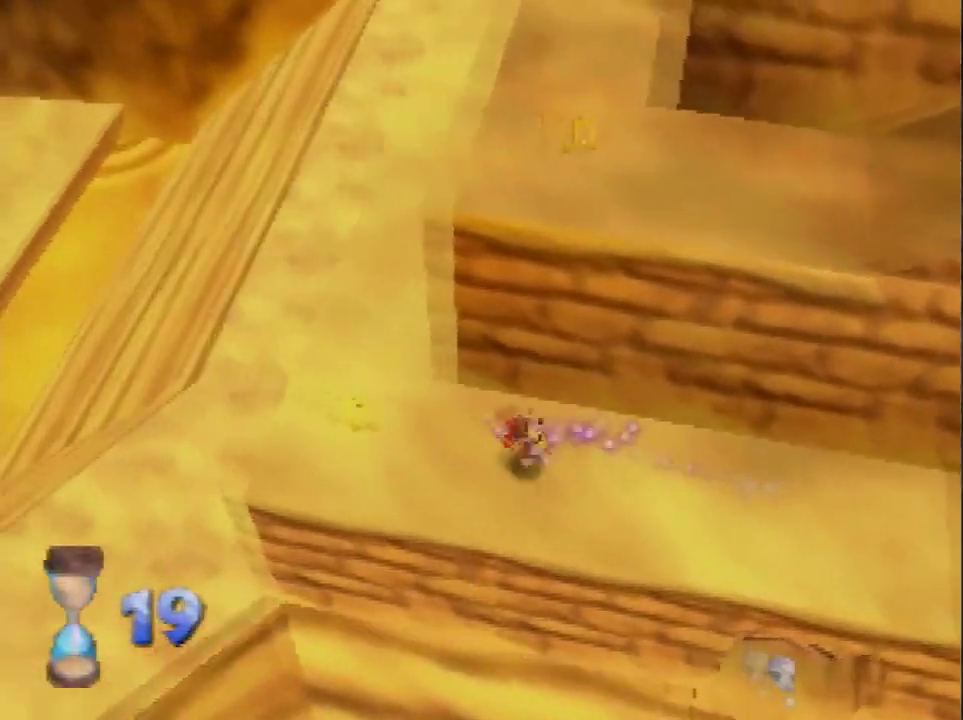
{"buttons": [], "left_stick": "up", "events": [[200, "left_stick", "up-left"], [333, "left_stick", "up"], [367, "A", "down"], [467, "A", "up"]]}